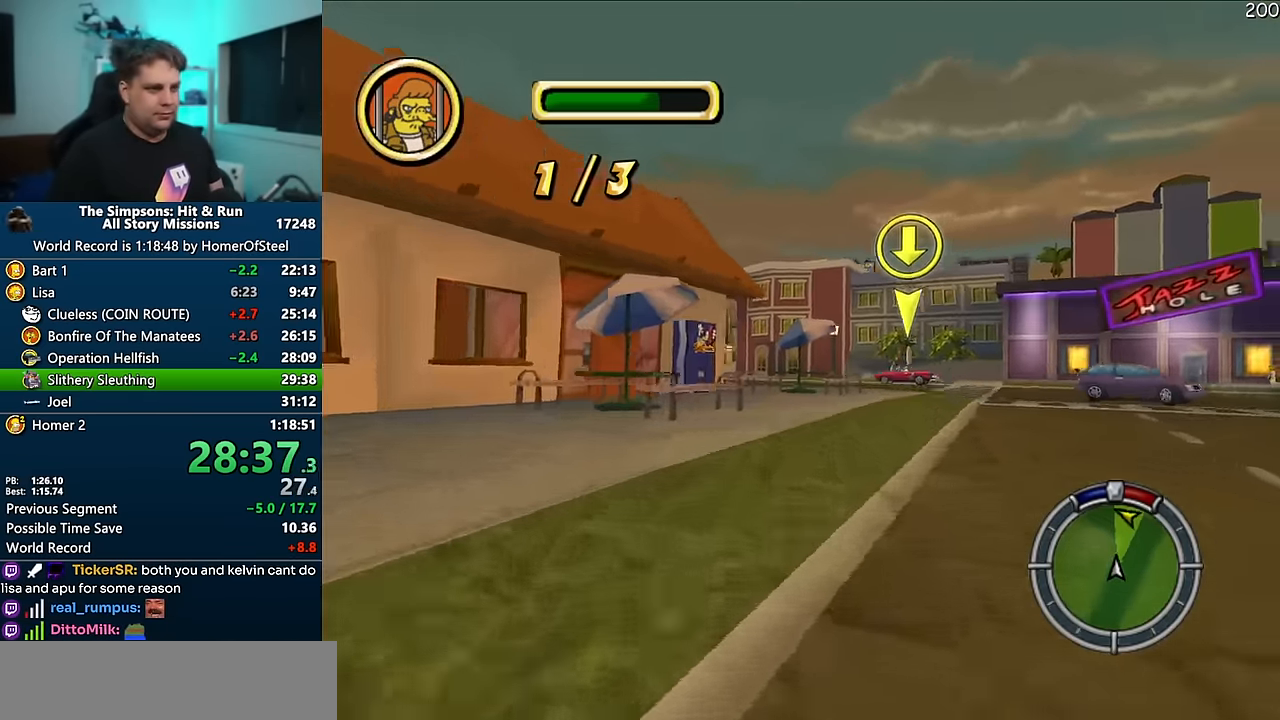
Gameplay with a controller (Xbox layout); each line is a JSON object with the inputs held at the frame after it (dt_ms = milliseconds from this image to that frame). "events" lists button and stick changes between this image and that frame as [ms after this image, input, new state], when the widget could be followed in between. Not read: B DPAD_LEFT L3 R3.
{"dt_ms": 500, "buttons": [], "left_stick": "center", "right_stick": "center", "events": [[16, "left_stick", "left"], [400, "left_stick", "center"]]}
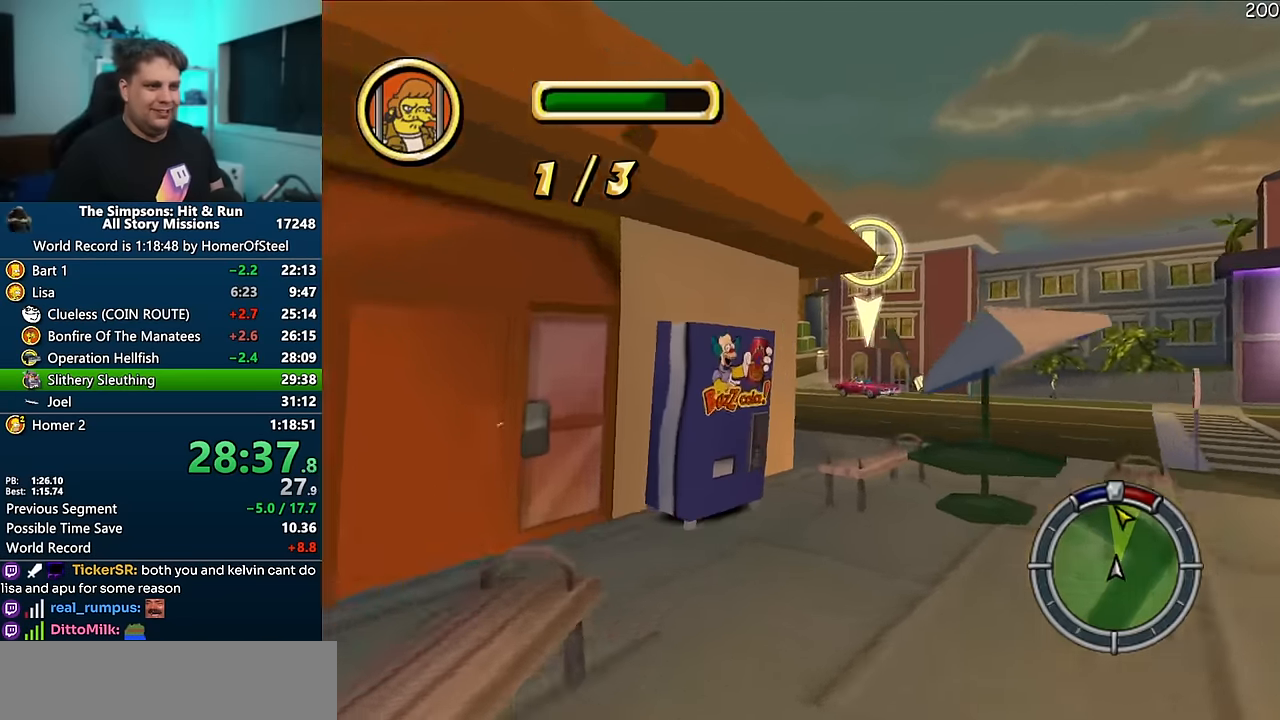
{"dt_ms": 500, "buttons": ["A"], "left_stick": "left", "right_stick": "center", "events": [[66, "left_stick", "right"], [300, "A", "down"], [433, "left_stick", "left"]]}
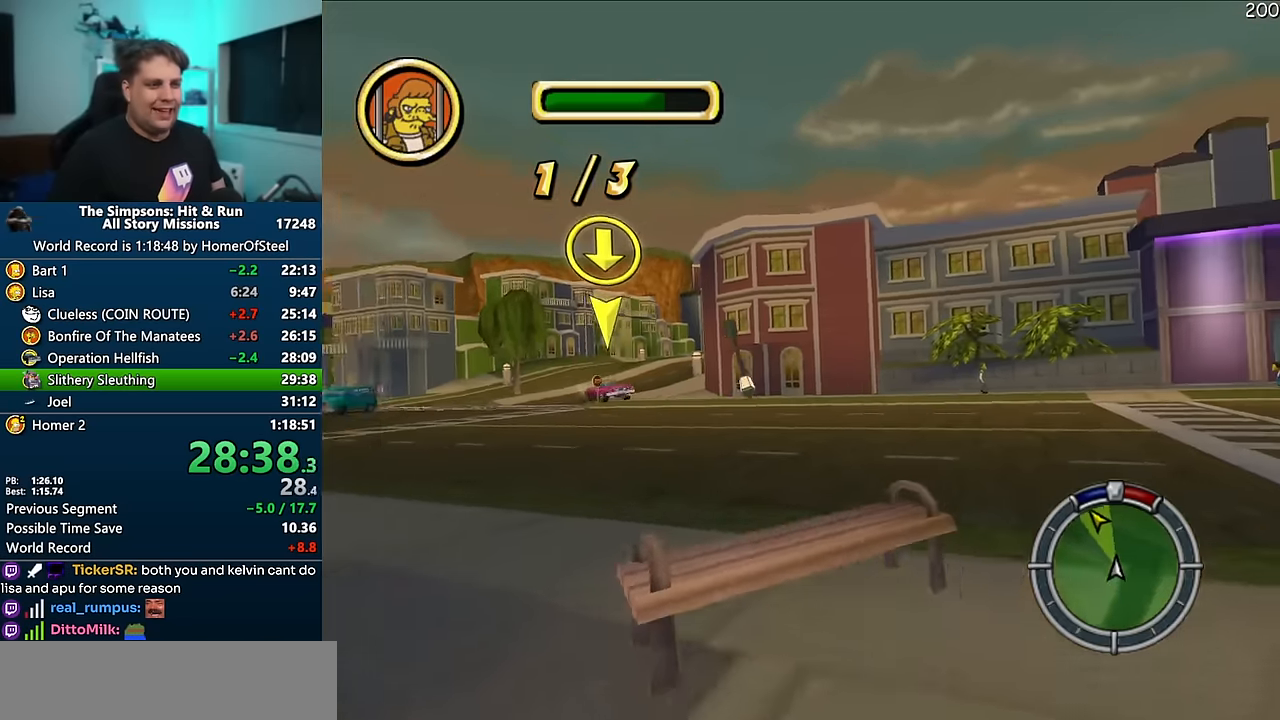
{"dt_ms": 500, "buttons": ["A"], "left_stick": "left", "right_stick": "center", "events": [[250, "right_stick", "down"], [316, "right_stick", "center"]]}
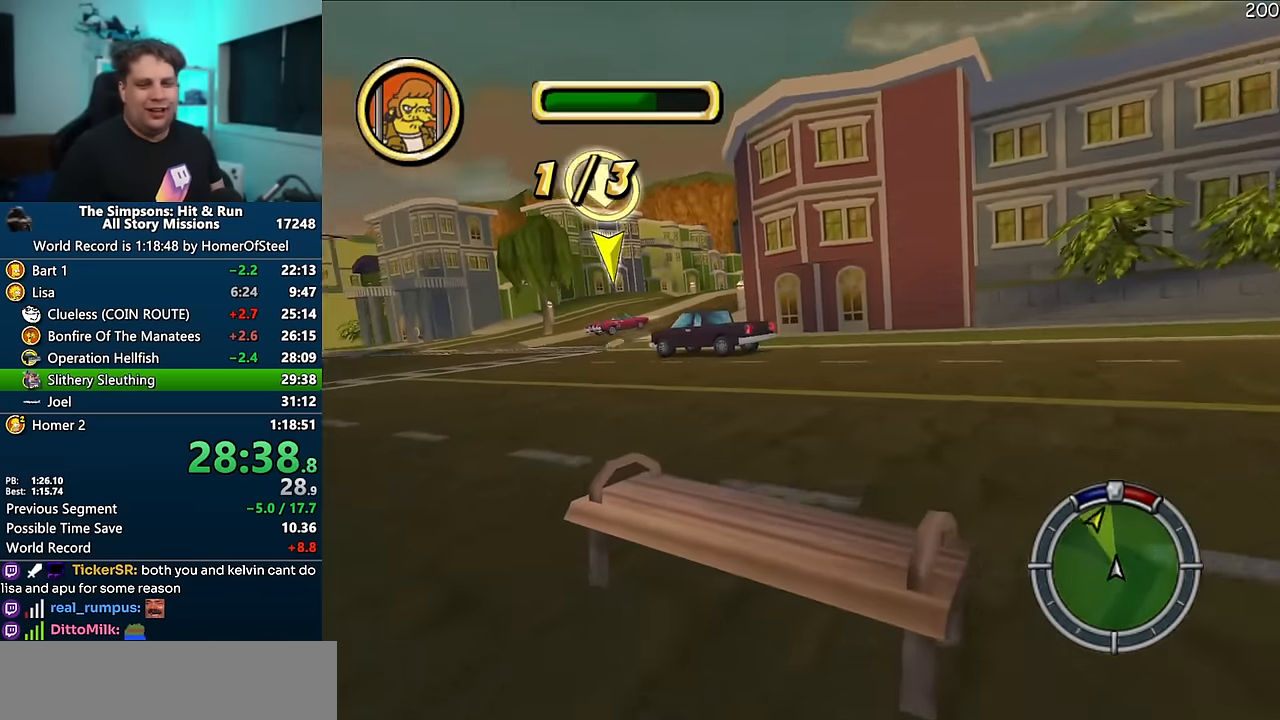
{"dt_ms": 500, "buttons": ["A"], "left_stick": "center", "right_stick": "center", "events": [[200, "left_stick", "center"]]}
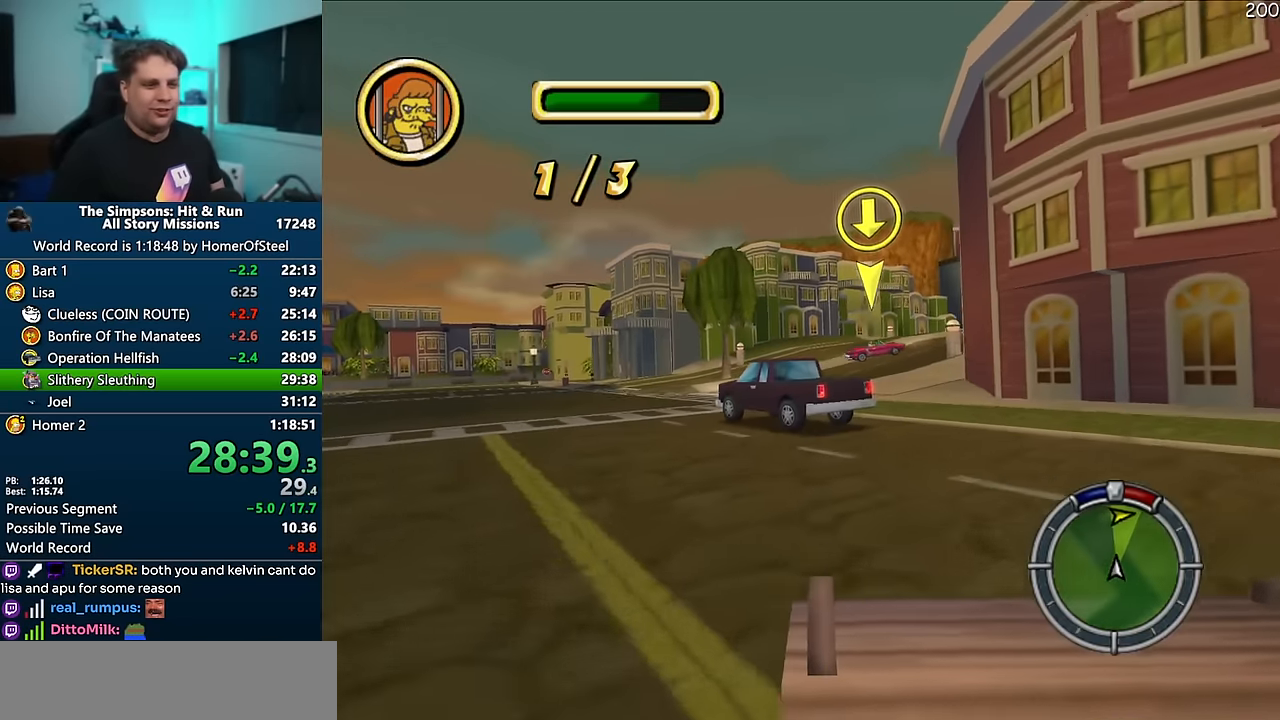
{"dt_ms": 500, "buttons": ["A"], "left_stick": "center", "right_stick": "center", "events": [[116, "left_stick", "right"], [366, "left_stick", "center"]]}
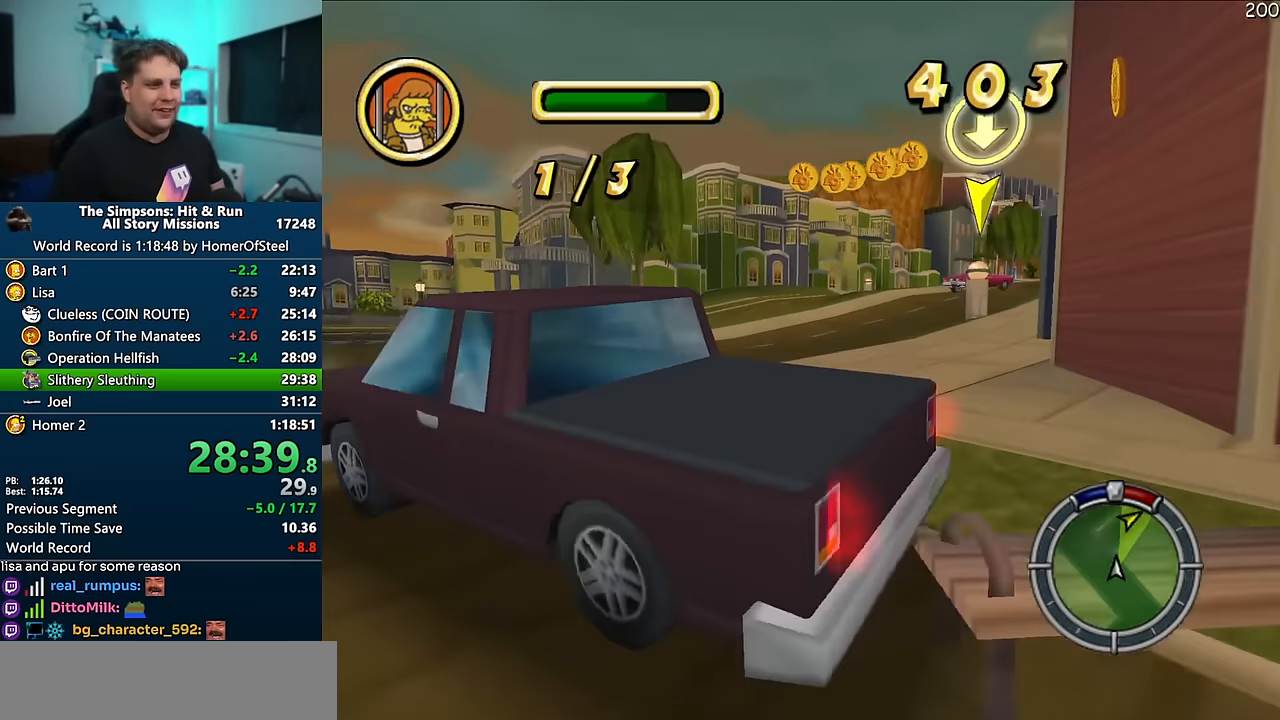
{"dt_ms": 1000, "buttons": ["A"], "left_stick": "right", "right_stick": "center", "events": [[166, "left_stick", "right"], [500, "left_stick", "center"], [700, "left_stick", "right"]]}
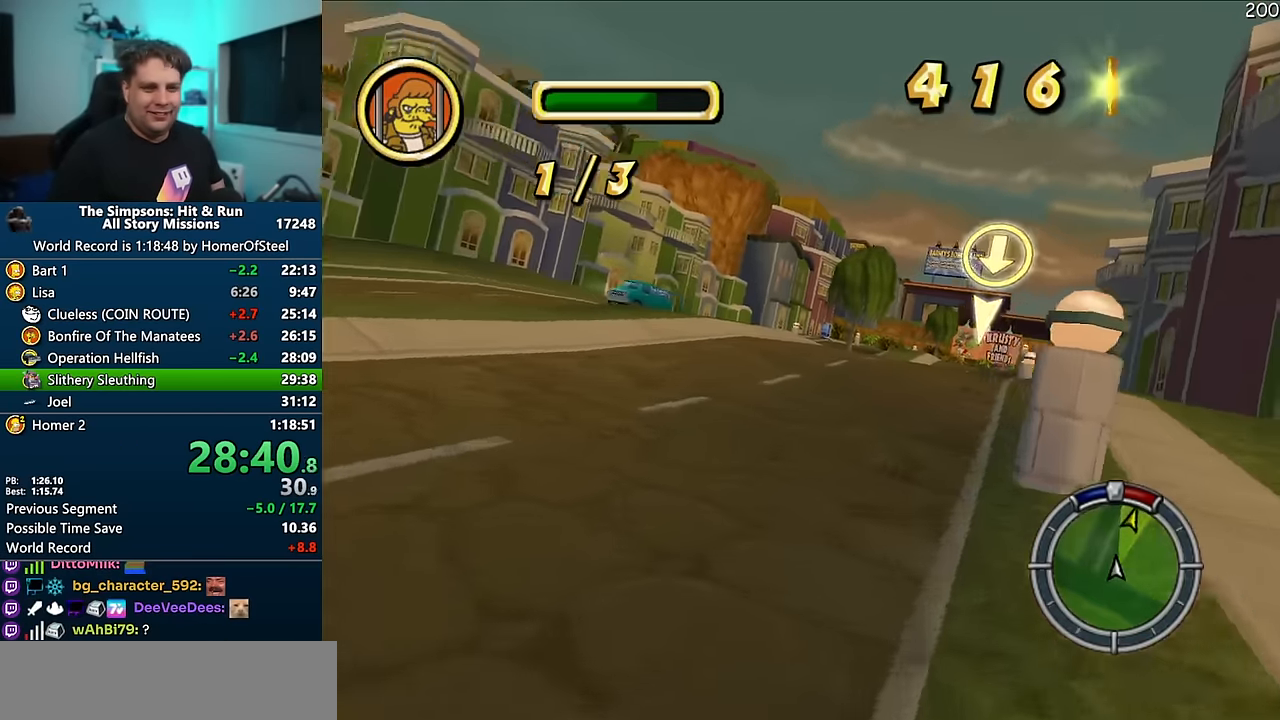
{"dt_ms": 500, "buttons": ["A"], "left_stick": "center", "right_stick": "center", "events": [[233, "left_stick", "center"]]}
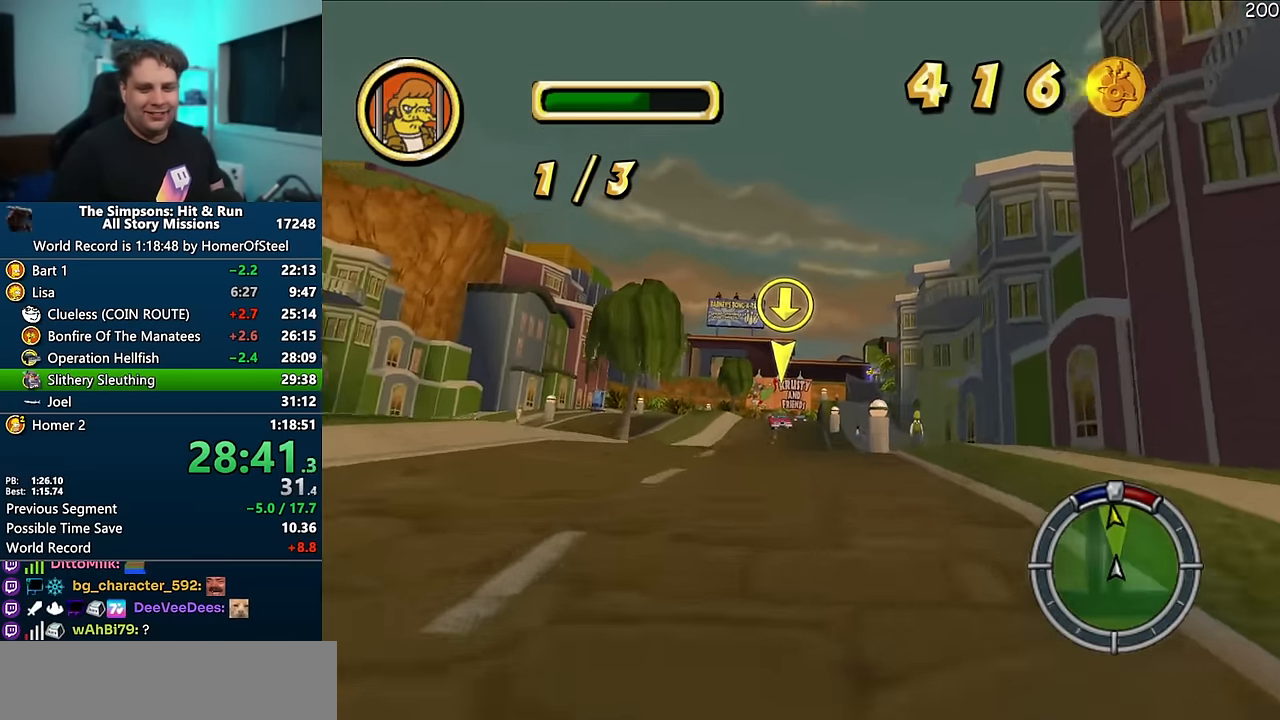
{"dt_ms": 500, "buttons": ["A"], "left_stick": "center", "right_stick": "center", "events": [[266, "left_stick", "left"], [383, "left_stick", "center"]]}
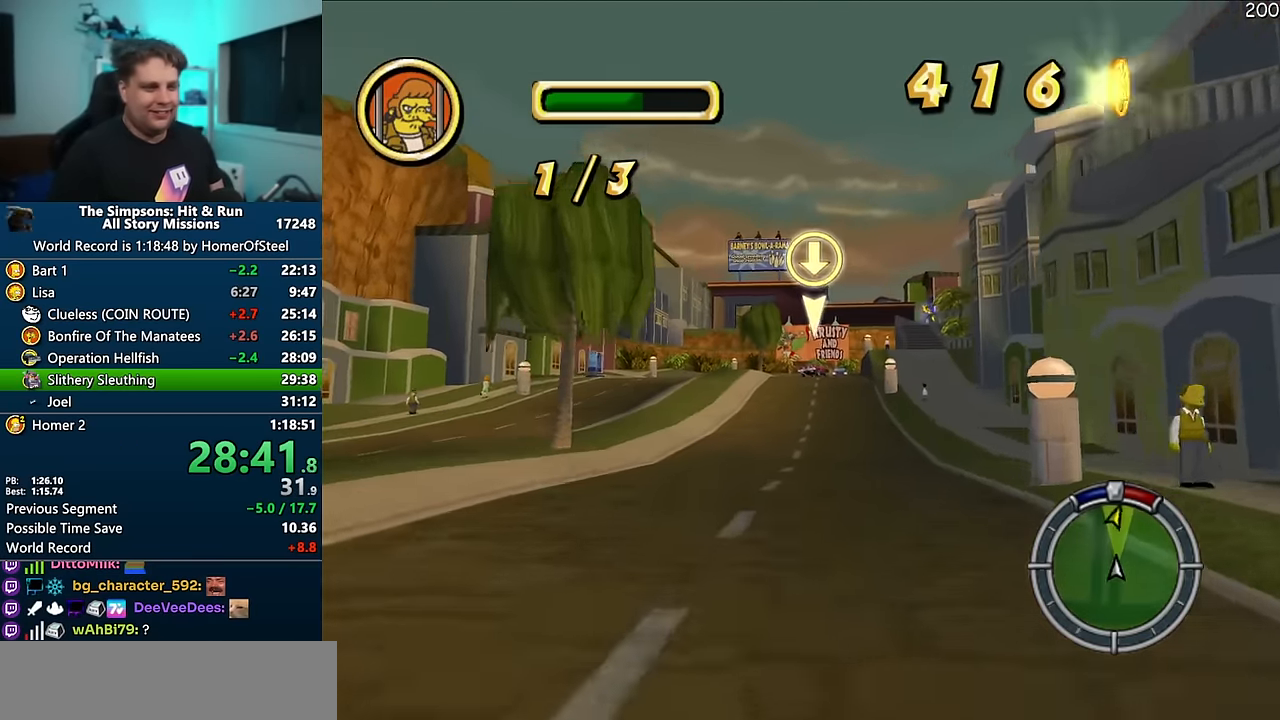
{"dt_ms": 500, "buttons": ["A"], "left_stick": "center", "right_stick": "center", "events": [[150, "right_stick", "down"], [266, "left_stick", "left"], [366, "right_stick", "center"], [416, "left_stick", "center"]]}